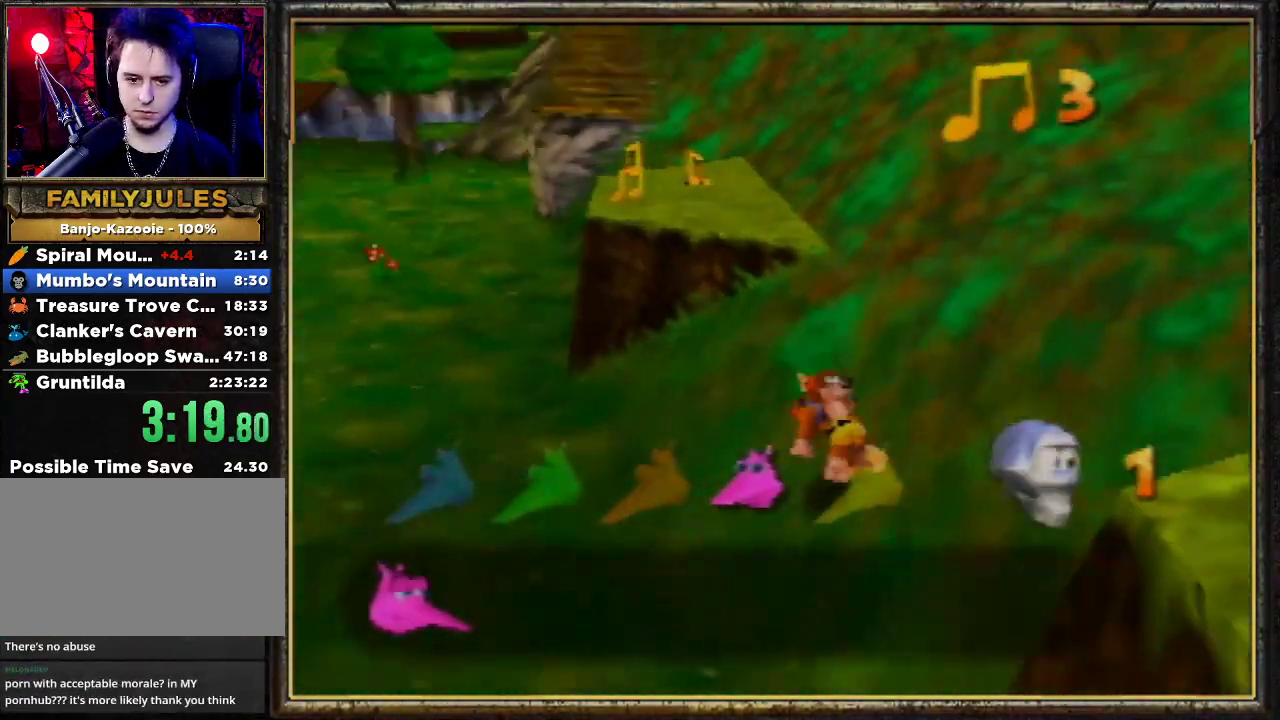
Gameplay with a controller (Nintendo layout); each line is a JSON object with the inputs held at the frame after it. "events" lists button and stick changes between this image and that frame as [ms after this image, input, new state], when the widget could be followed in between. Not read: L3 R3.
{"buttons": ["Z"], "left_stick": "up-left", "events": [[300, "C_LEFT", "down"], [467, "C_LEFT", "up"], [467, "left_stick", "up-left"]]}
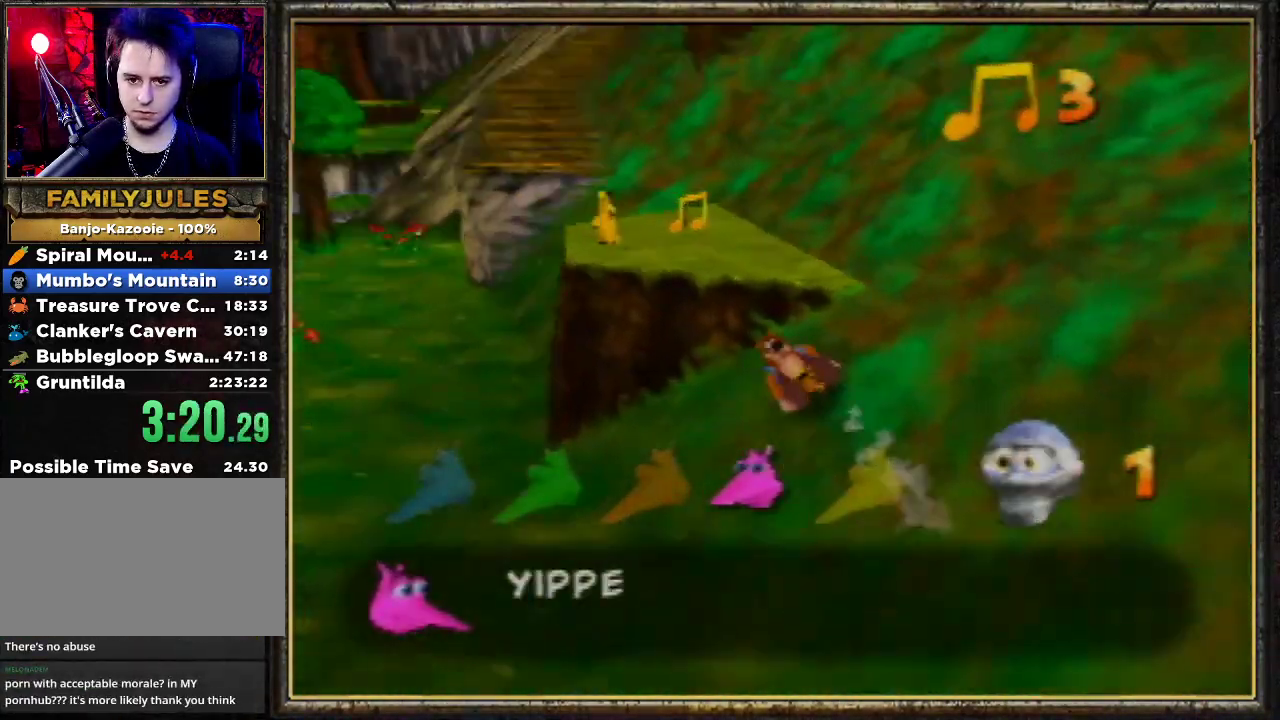
{"buttons": ["Z"], "left_stick": "up", "events": [[33, "A", "down"], [167, "left_stick", "left"], [300, "A", "up"], [467, "left_stick", "up"]]}
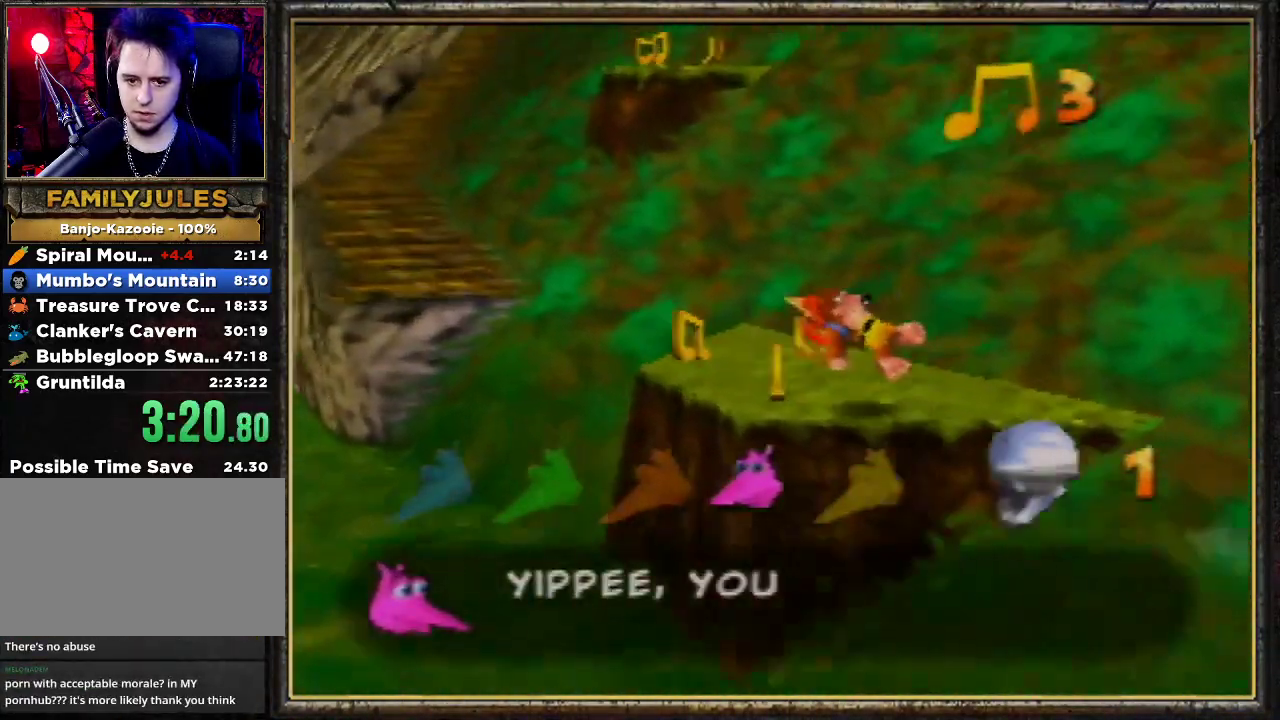
{"buttons": ["Z"], "left_stick": "down-left", "events": [[33, "left_stick", "up-right"], [333, "left_stick", "up-left"], [467, "left_stick", "down-left"]]}
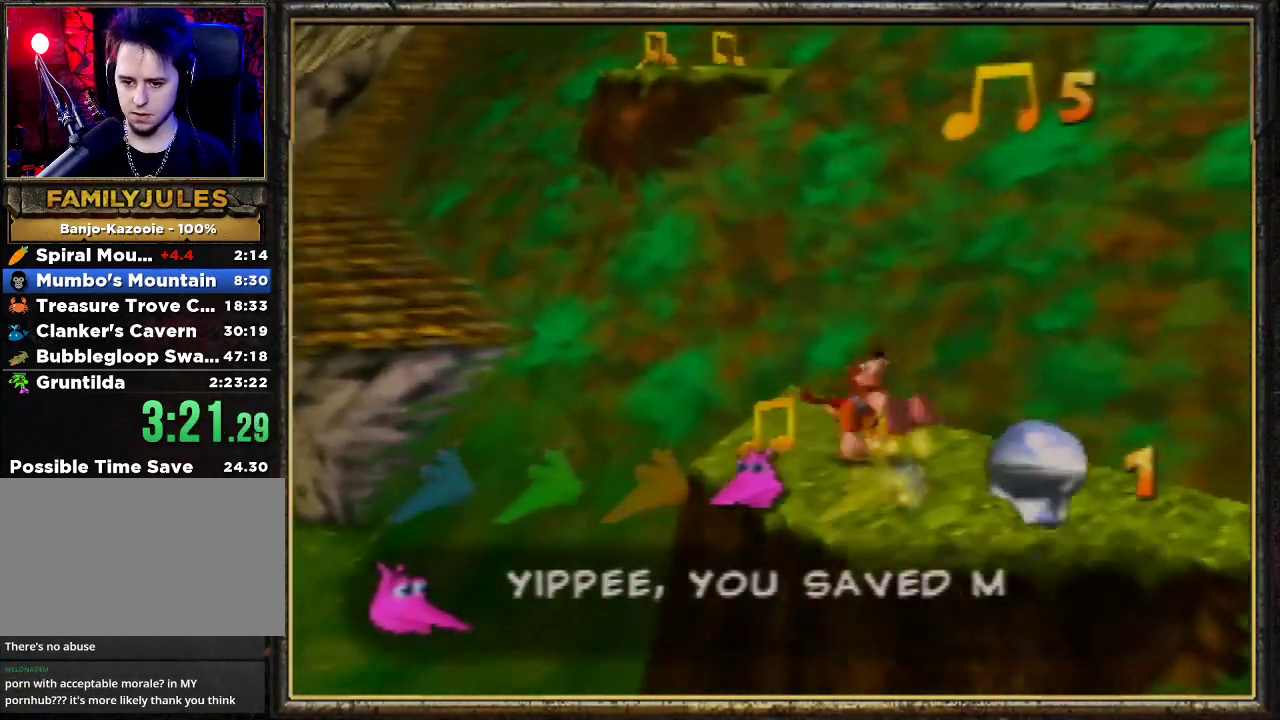
{"buttons": ["A", "Z"], "left_stick": "up", "events": [[200, "left_stick", "up"], [267, "A", "down"]]}
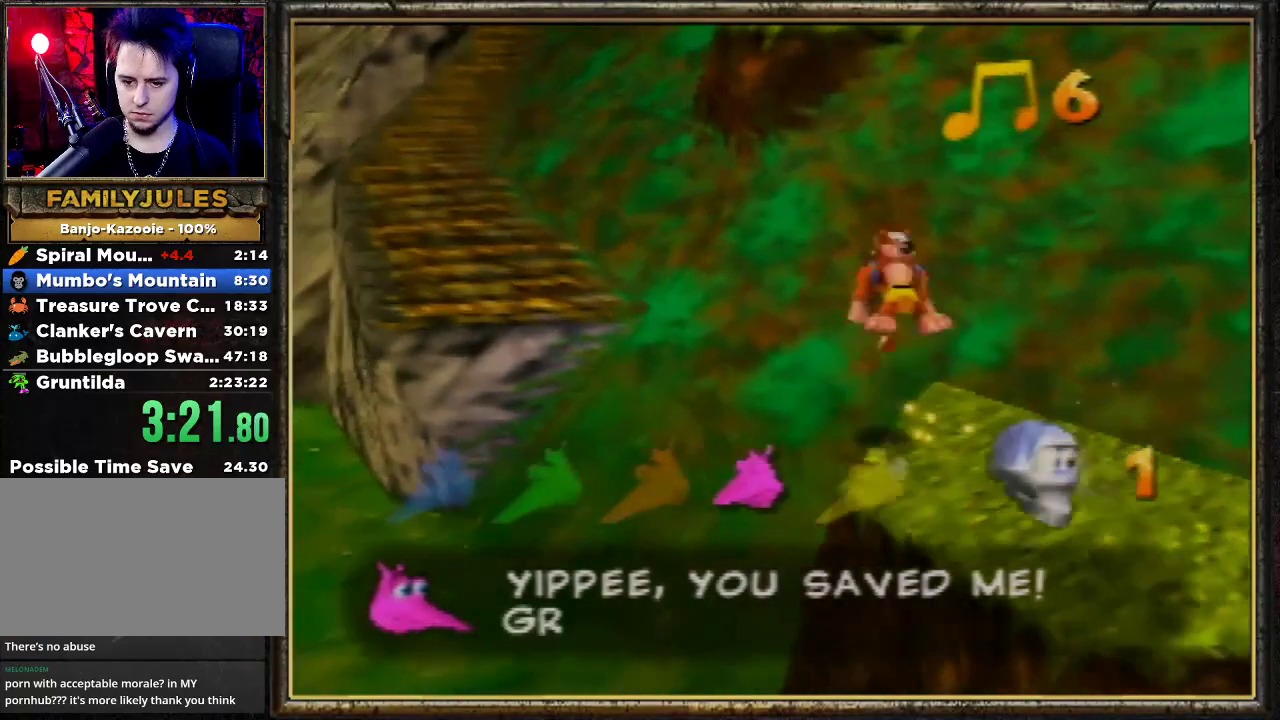
{"buttons": ["A", "Z"], "left_stick": "up", "events": []}
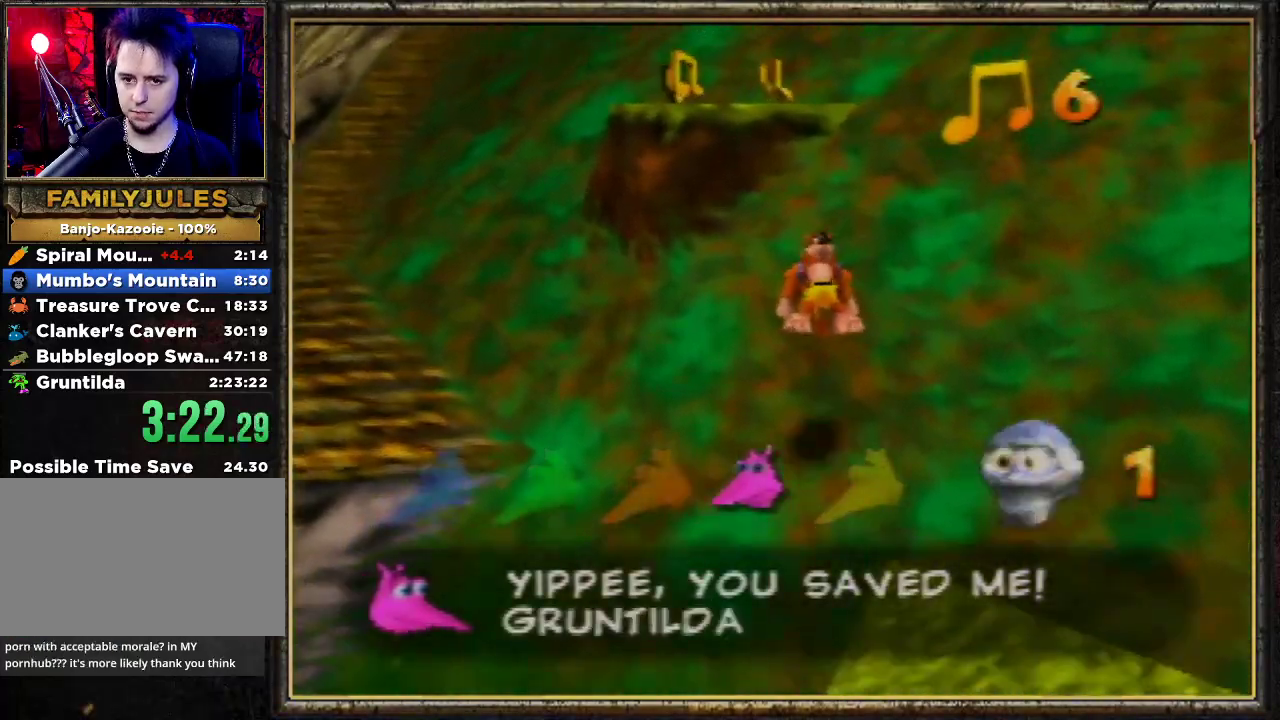
{"buttons": ["A", "Z"], "left_stick": "up", "events": [[100, "A", "up"], [233, "A", "down"]]}
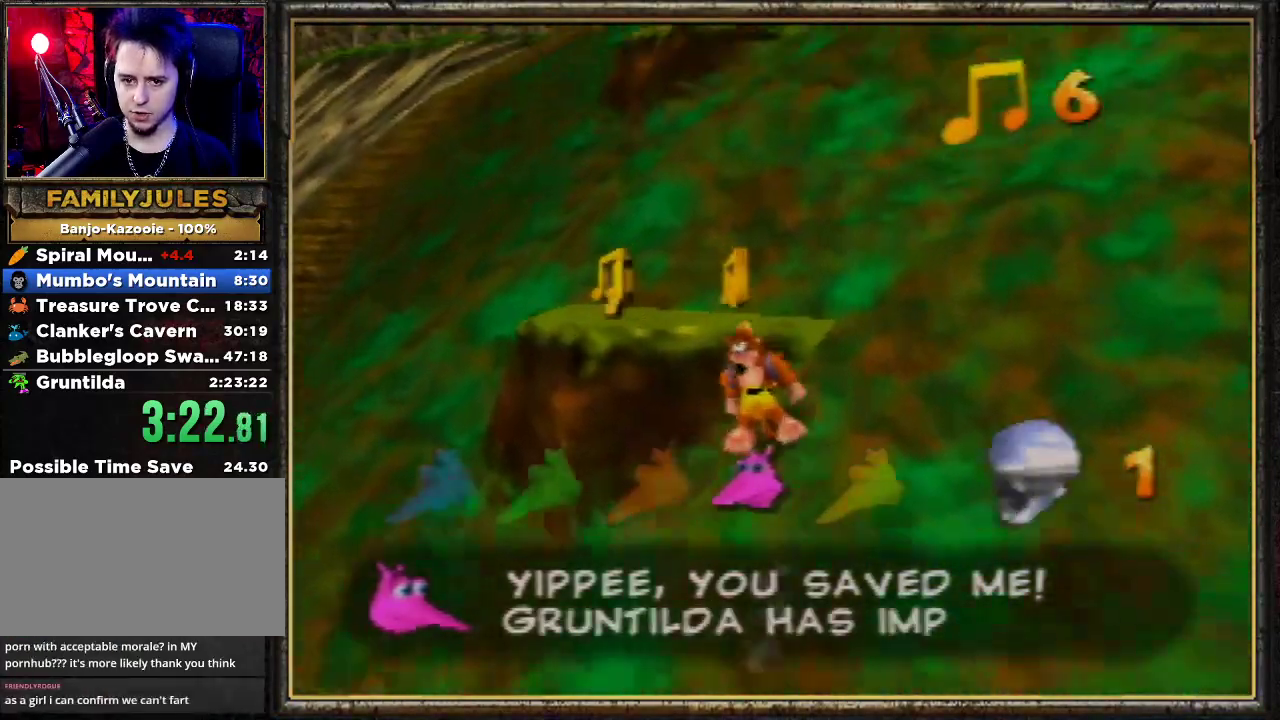
{"buttons": ["Z"], "left_stick": "up", "events": [[100, "A", "up"], [200, "left_stick", "down-left"], [433, "left_stick", "up-left"], [500, "left_stick", "up"]]}
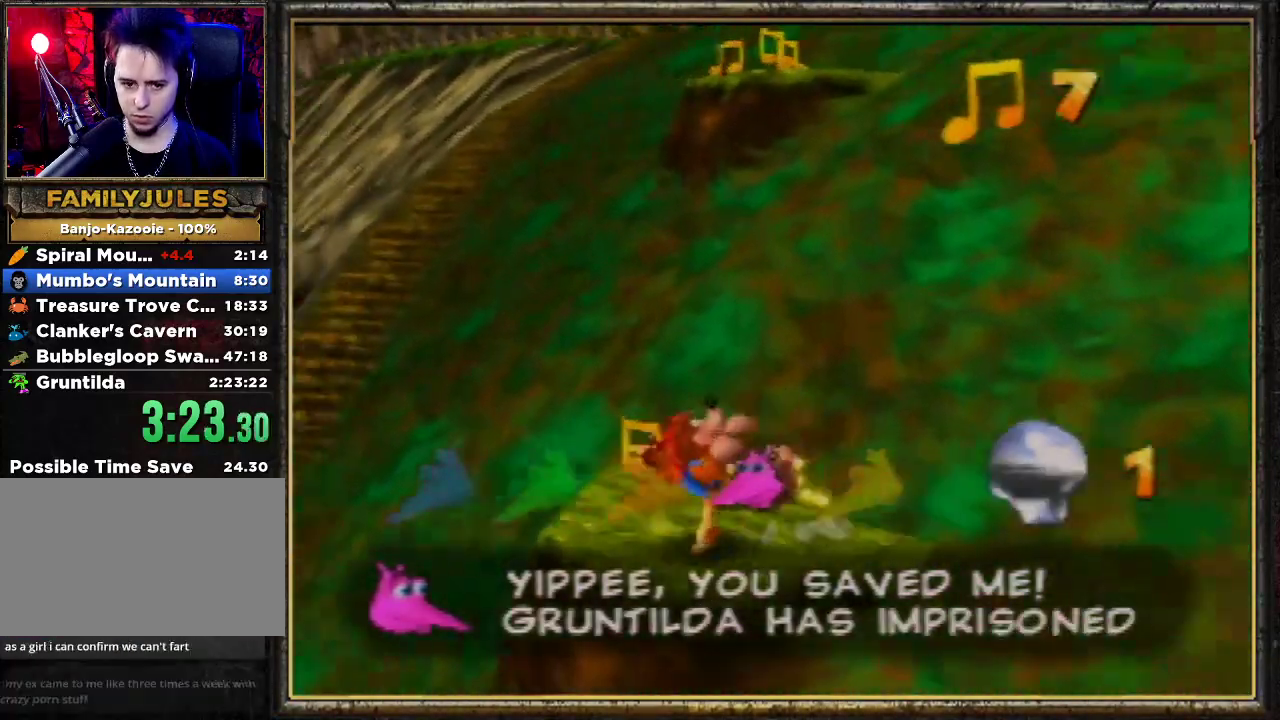
{"buttons": ["A", "Z"], "left_stick": "up", "events": [[300, "A", "down"]]}
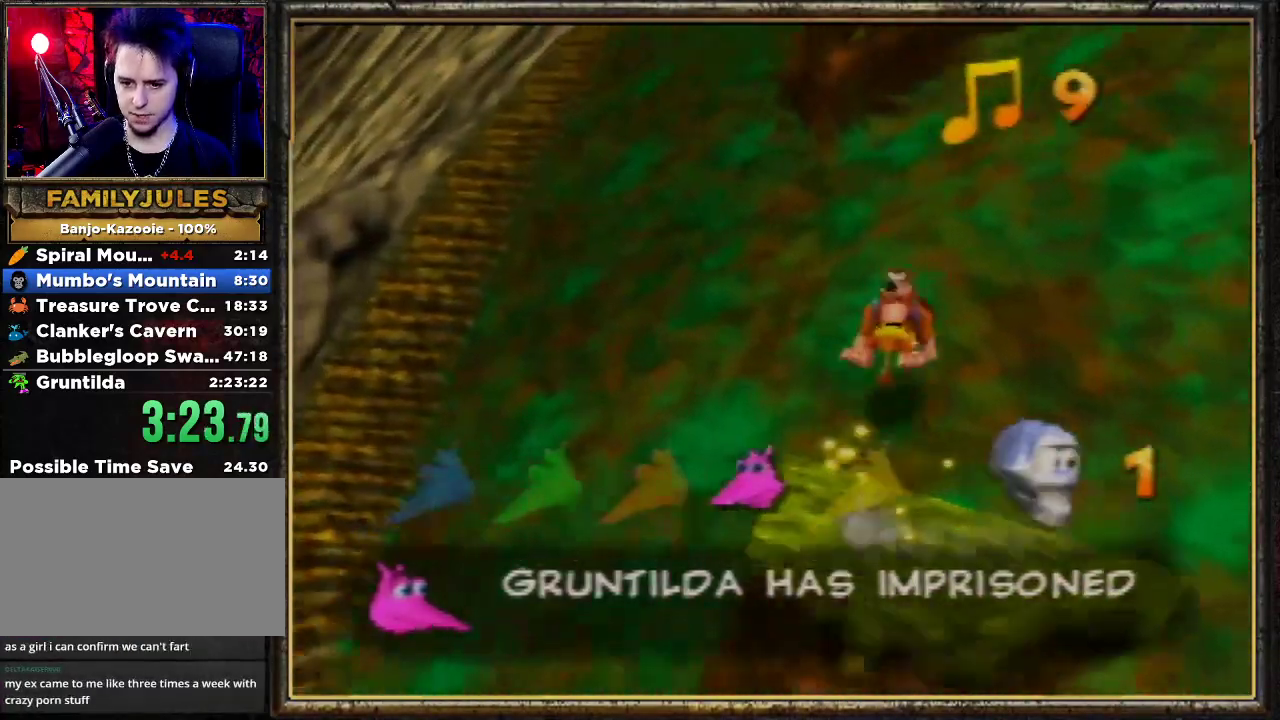
{"buttons": ["A", "Z"], "left_stick": "up", "events": [[200, "A", "up"], [500, "A", "down"]]}
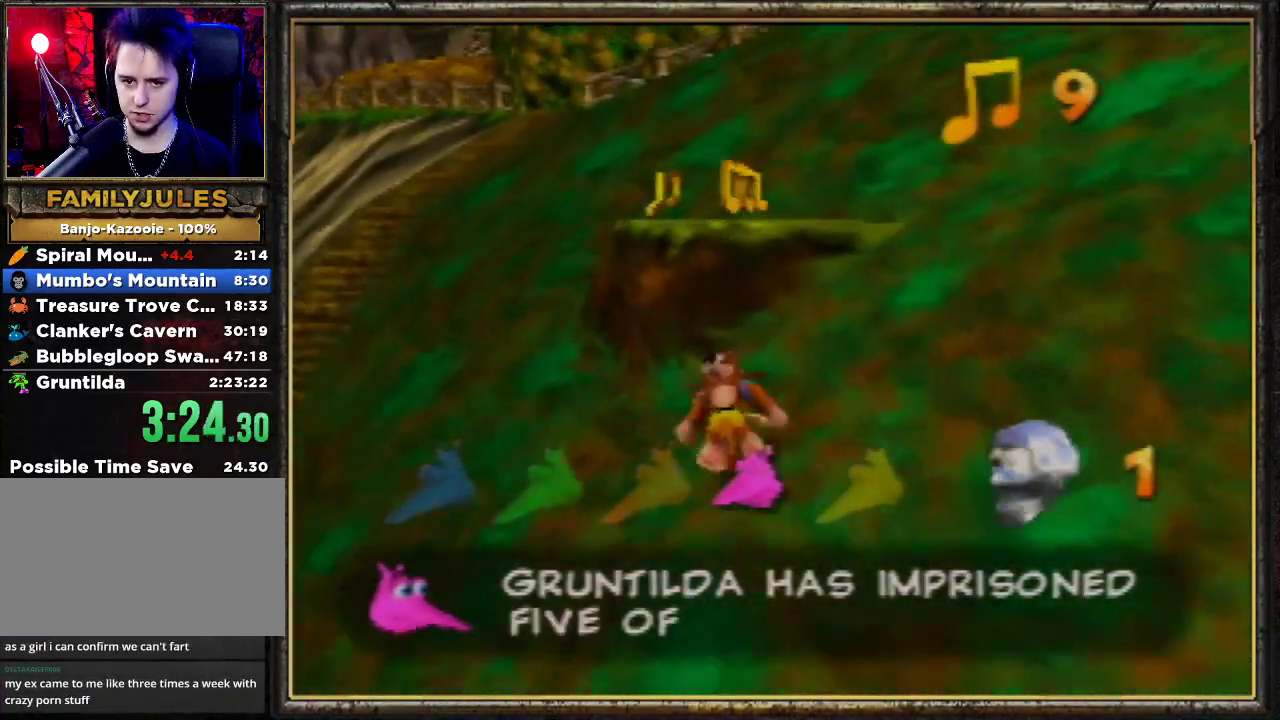
{"buttons": ["Z"], "left_stick": "up", "events": [[433, "A", "up"]]}
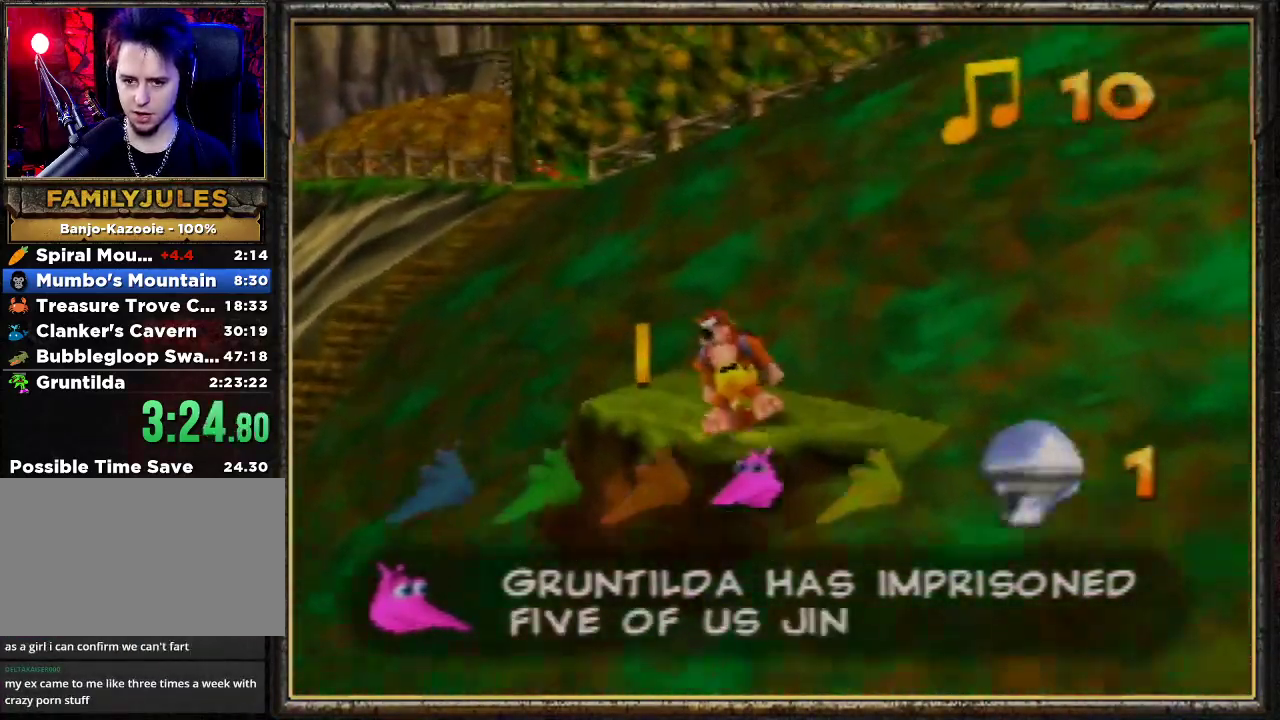
{"buttons": ["A", "Z"], "left_stick": "up", "events": [[200, "A", "down"]]}
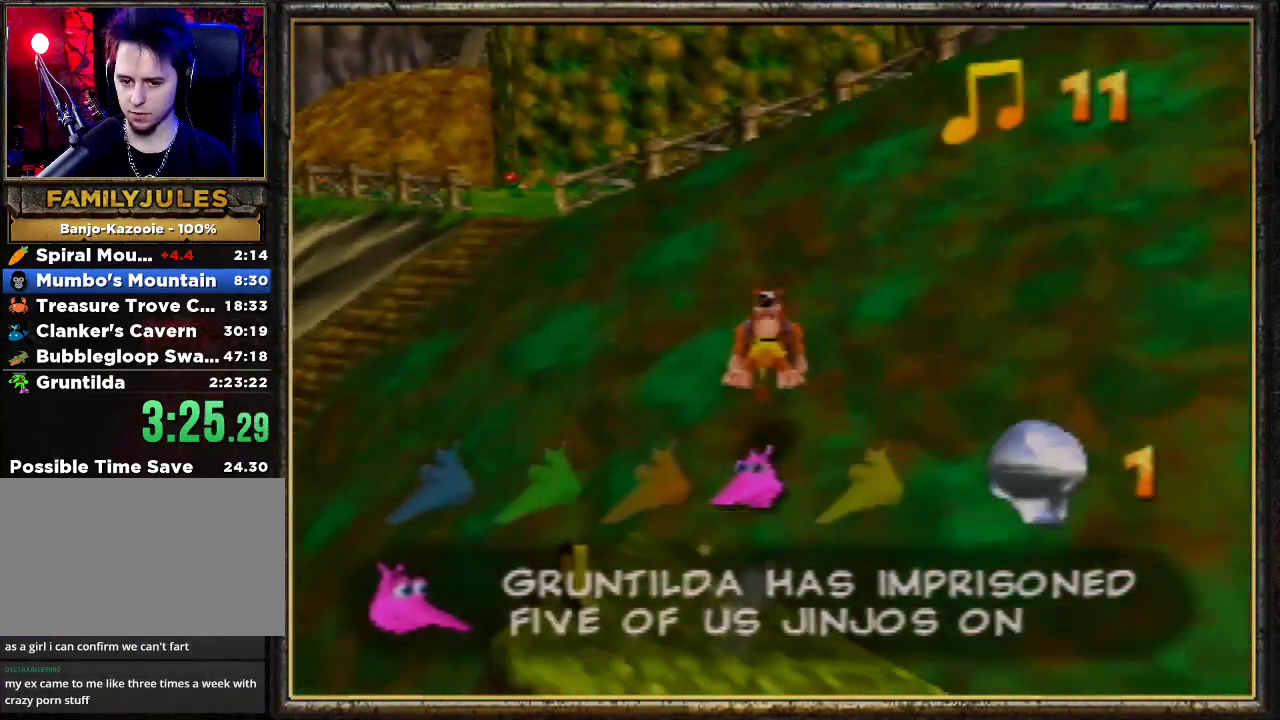
{"buttons": ["A", "Z"], "left_stick": "up", "events": [[33, "A", "up"], [367, "A", "down"]]}
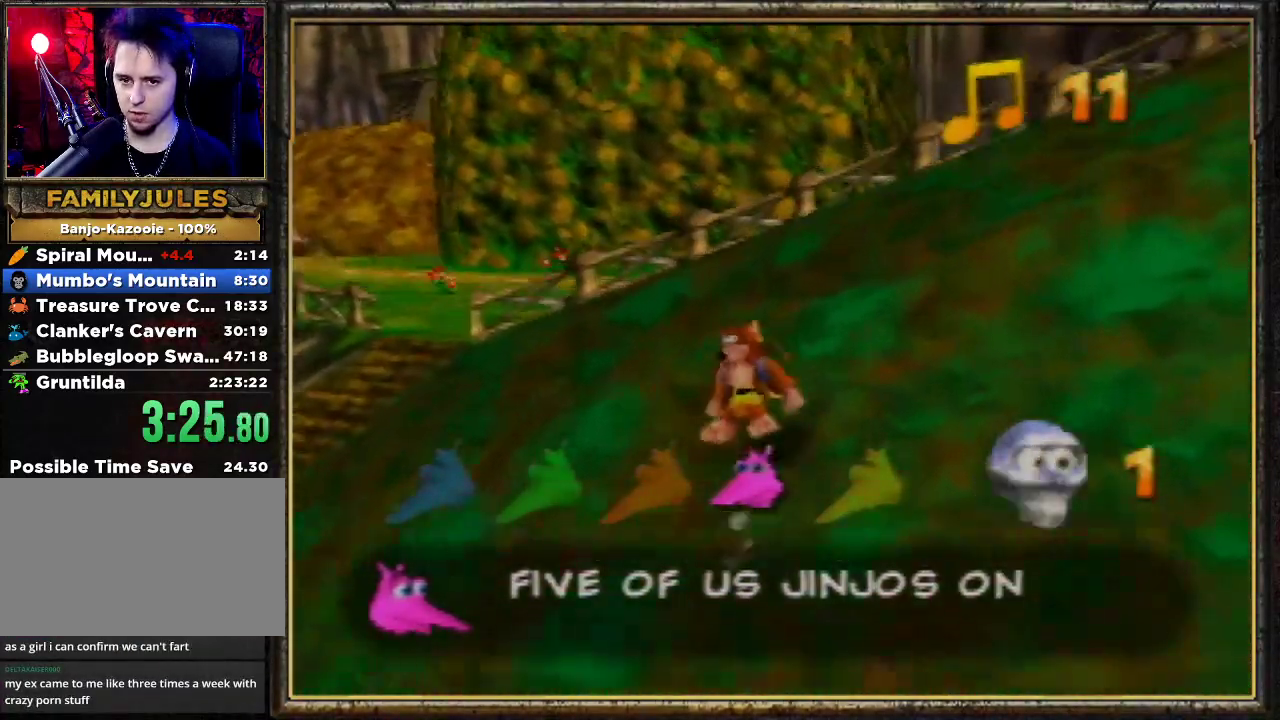
{"buttons": ["Z"], "left_stick": "up", "events": [[400, "A", "up"]]}
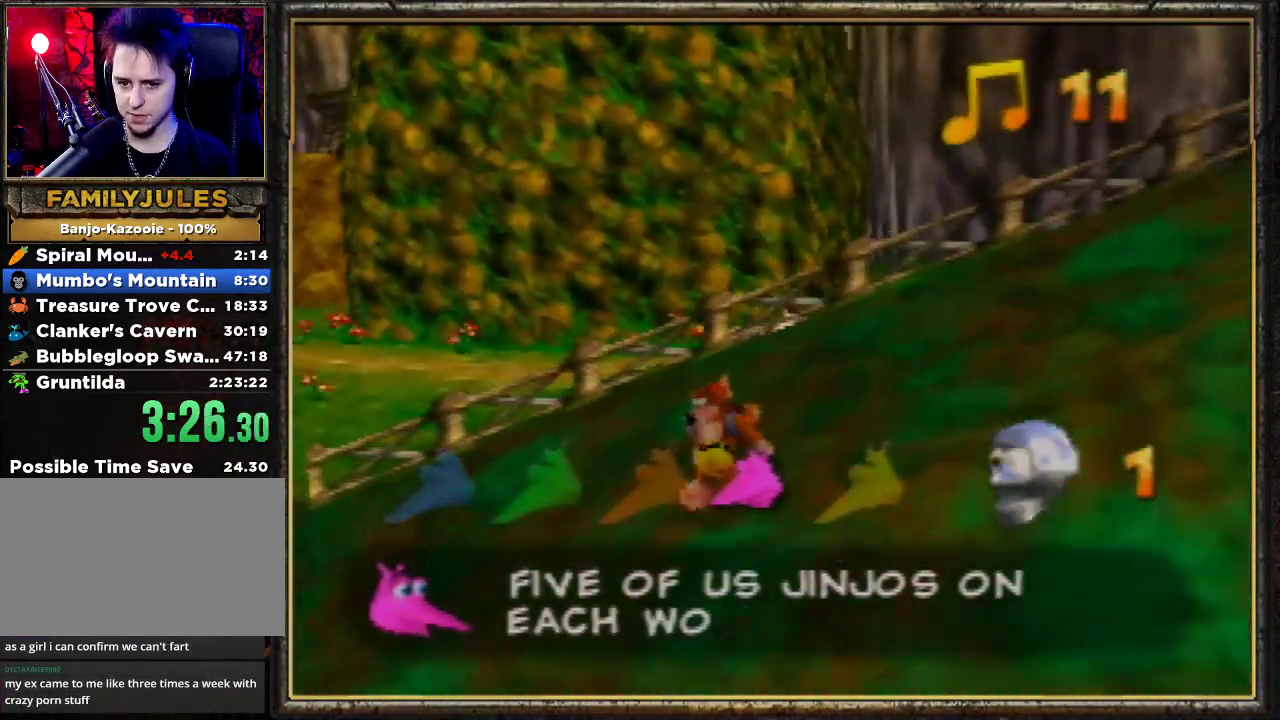
{"buttons": ["A", "Z"], "left_stick": "up", "events": [[367, "A", "down"]]}
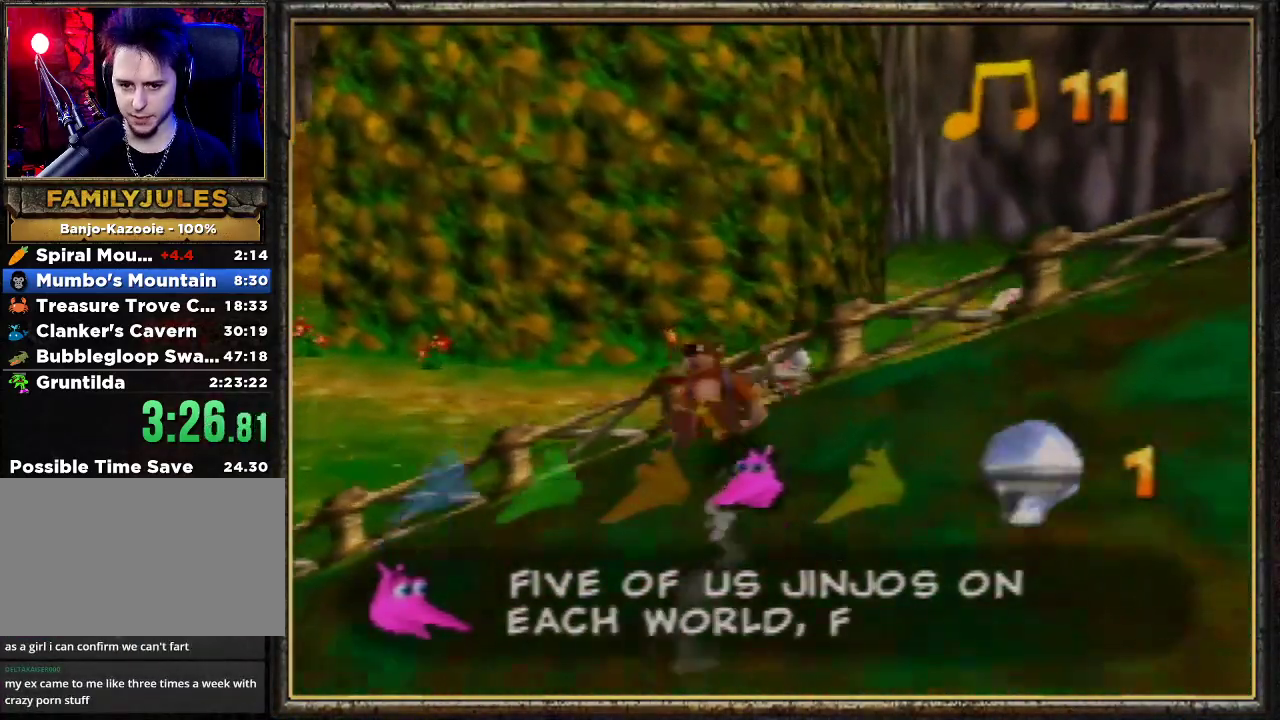
{"buttons": ["Z"], "left_stick": "up-right", "events": [[200, "A", "up"], [267, "left_stick", "up-right"]]}
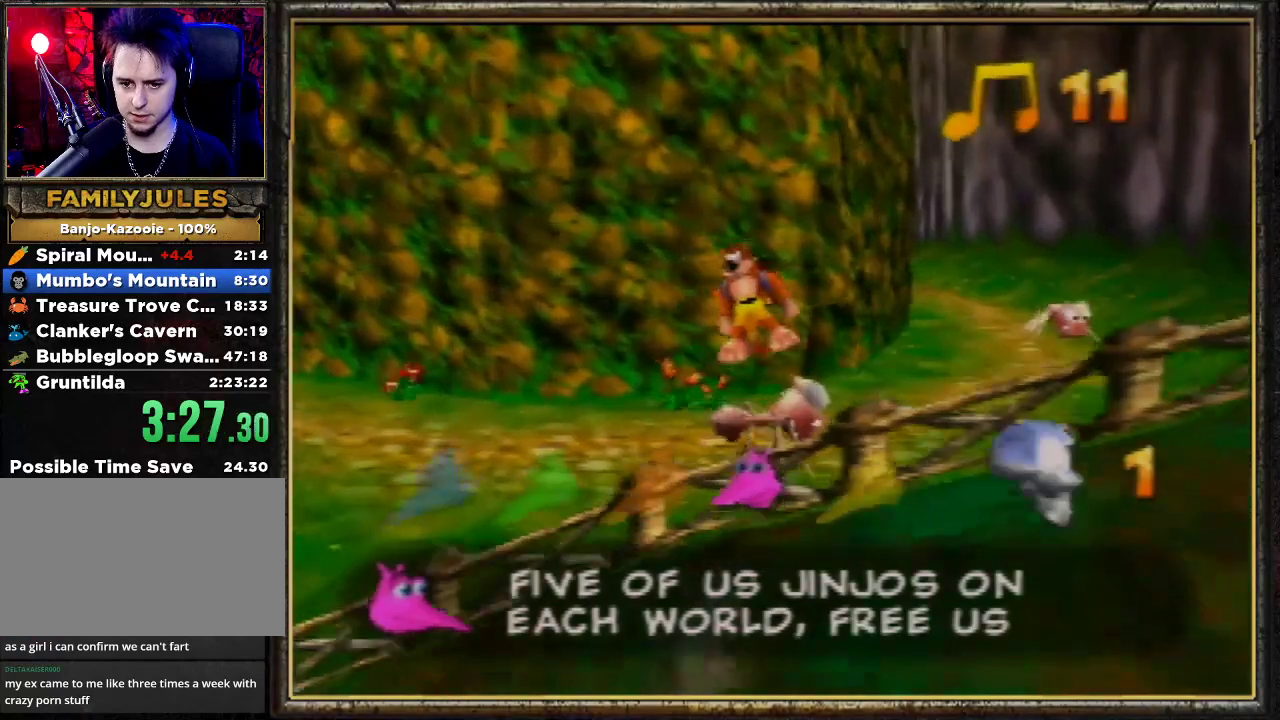
{"buttons": ["A", "Z"], "left_stick": "up", "events": [[400, "A", "down"], [433, "left_stick", "up"]]}
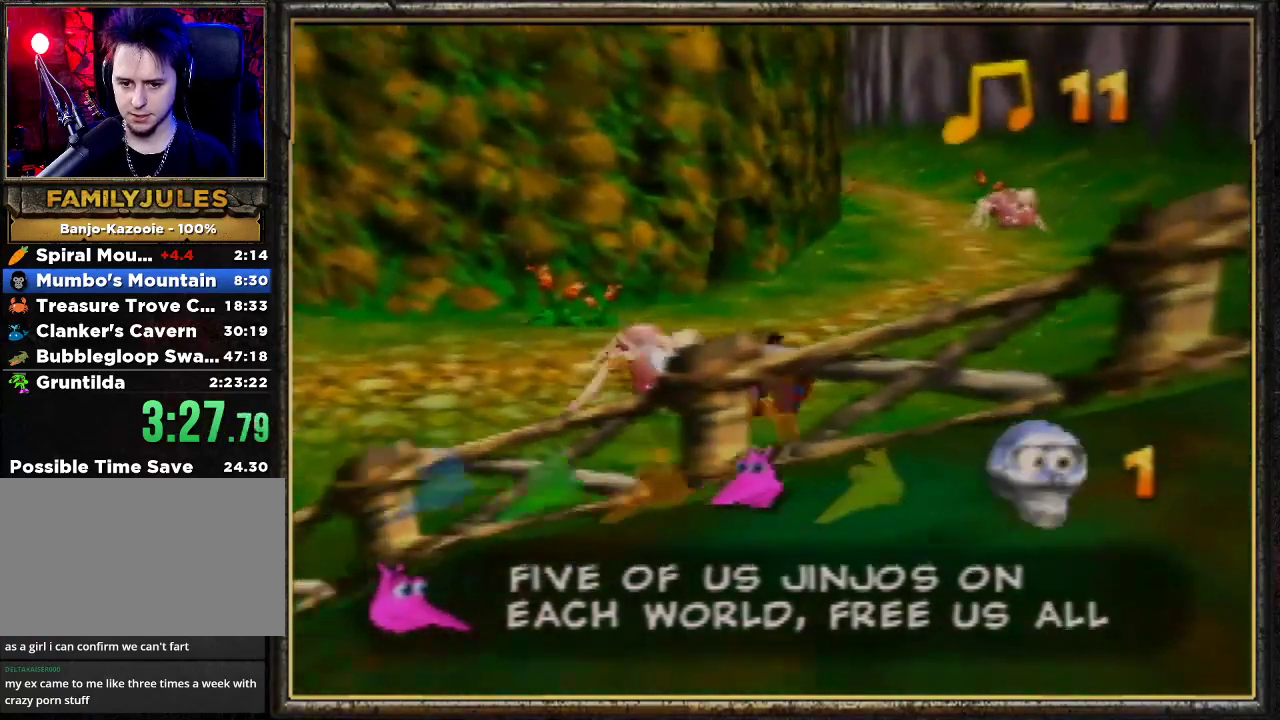
{"buttons": ["A", "Z"], "left_stick": "up", "events": []}
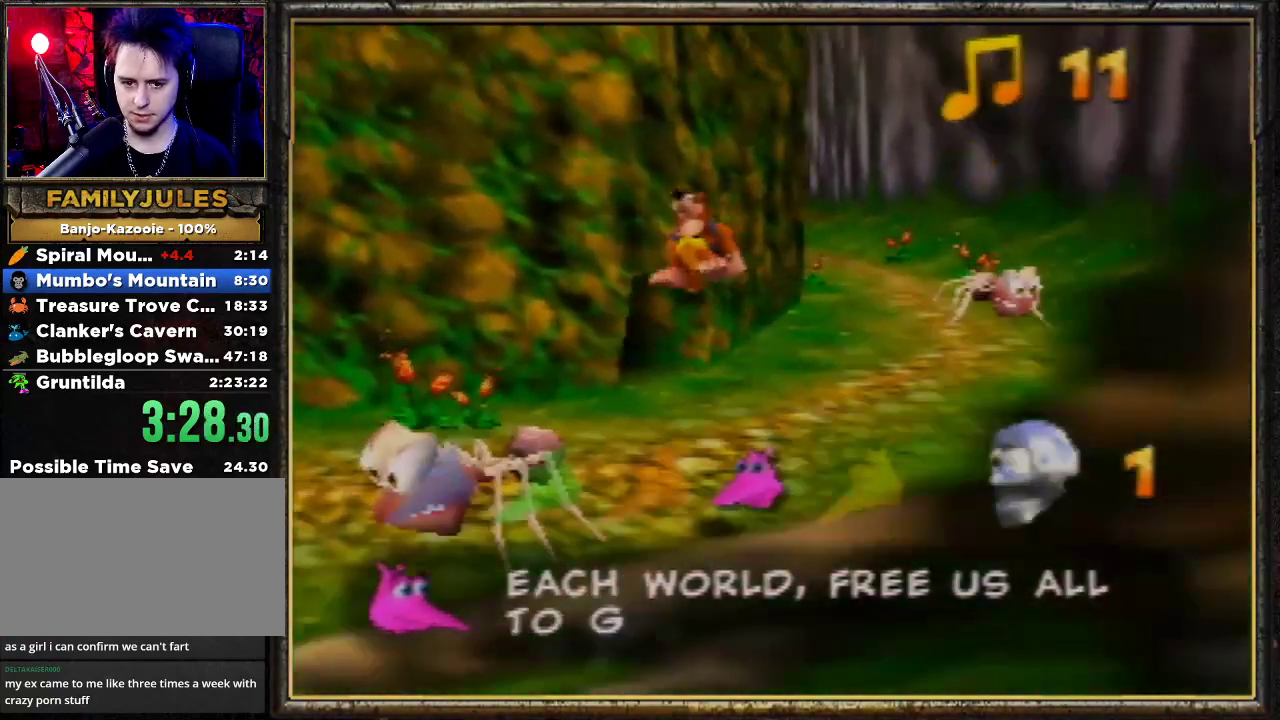
{"buttons": ["A", "Z"], "left_stick": "up", "events": []}
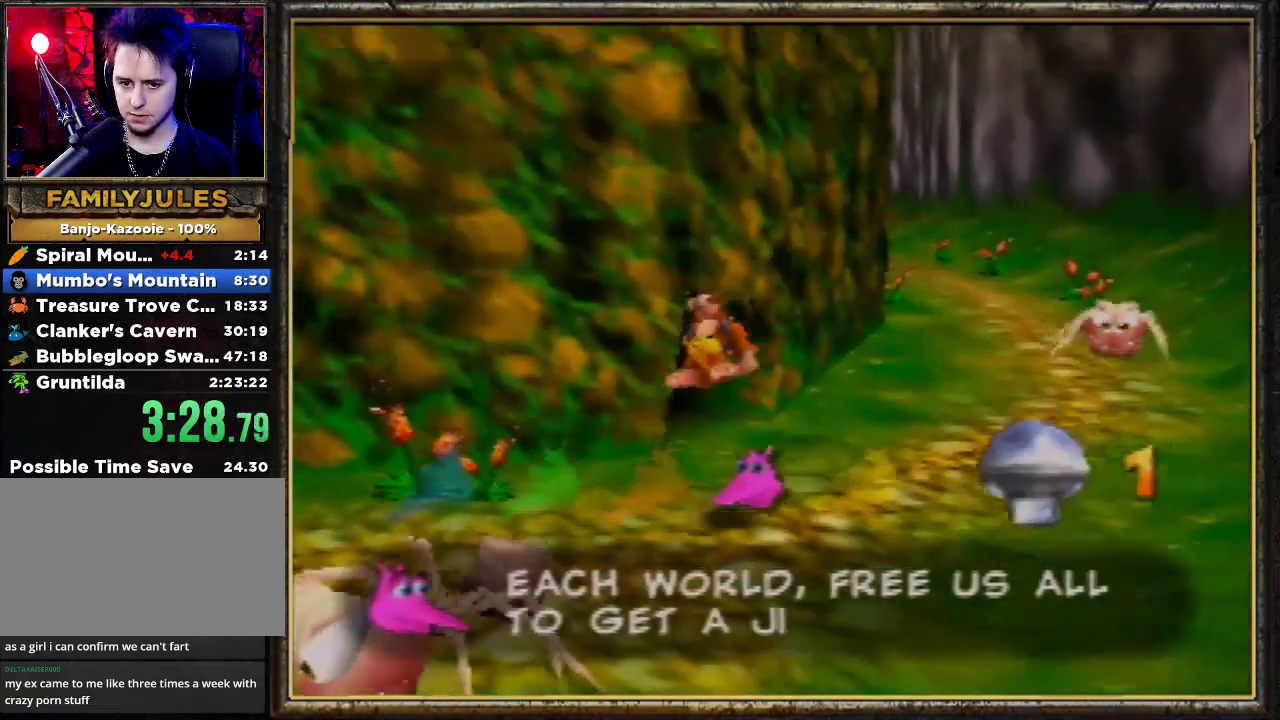
{"buttons": ["Z"], "left_stick": "up", "events": [[333, "A", "up"]]}
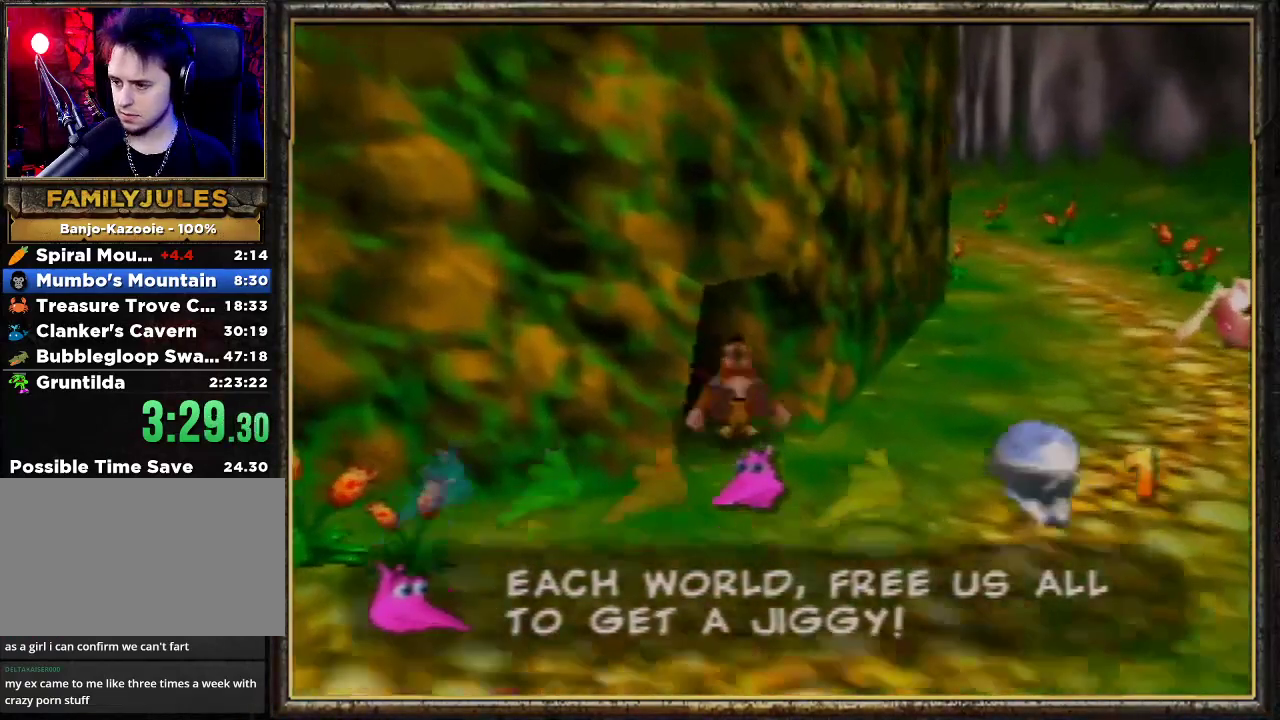
{"buttons": ["Z"], "left_stick": "center", "events": [[500, "left_stick", "center"]]}
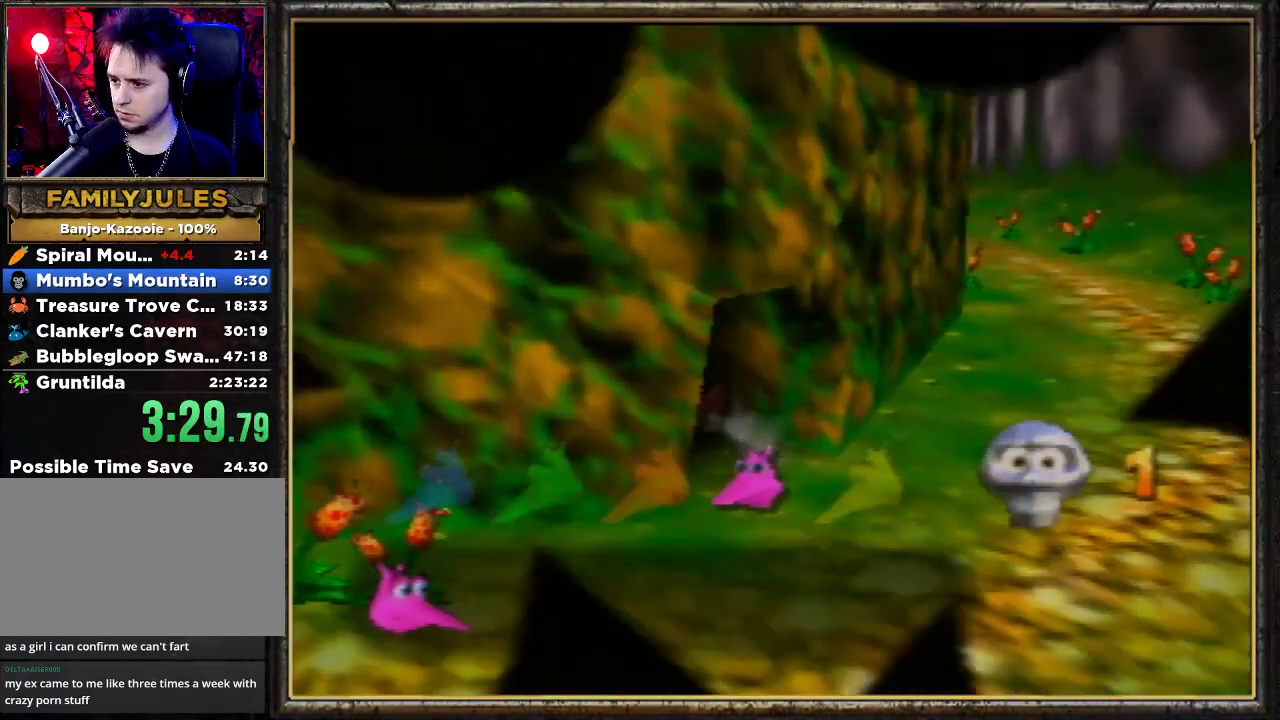
{"buttons": ["Z"], "left_stick": "center", "events": []}
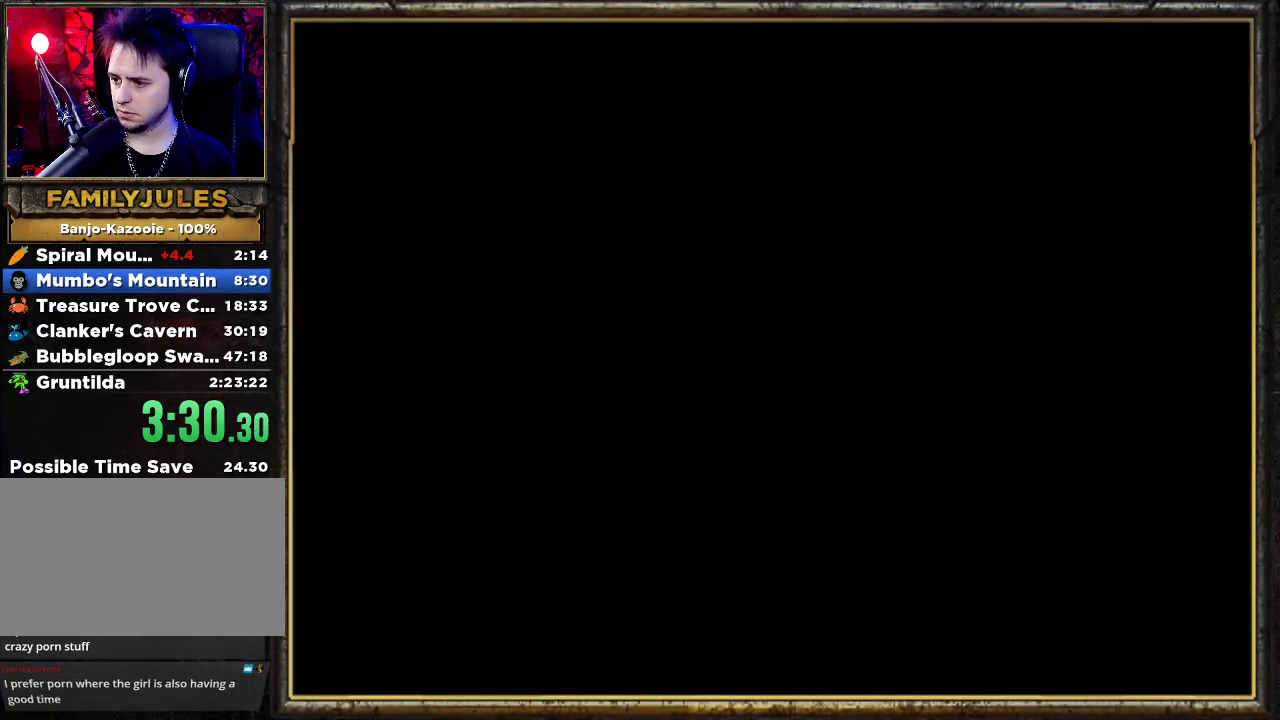
{"buttons": ["Z"], "left_stick": "center", "events": []}
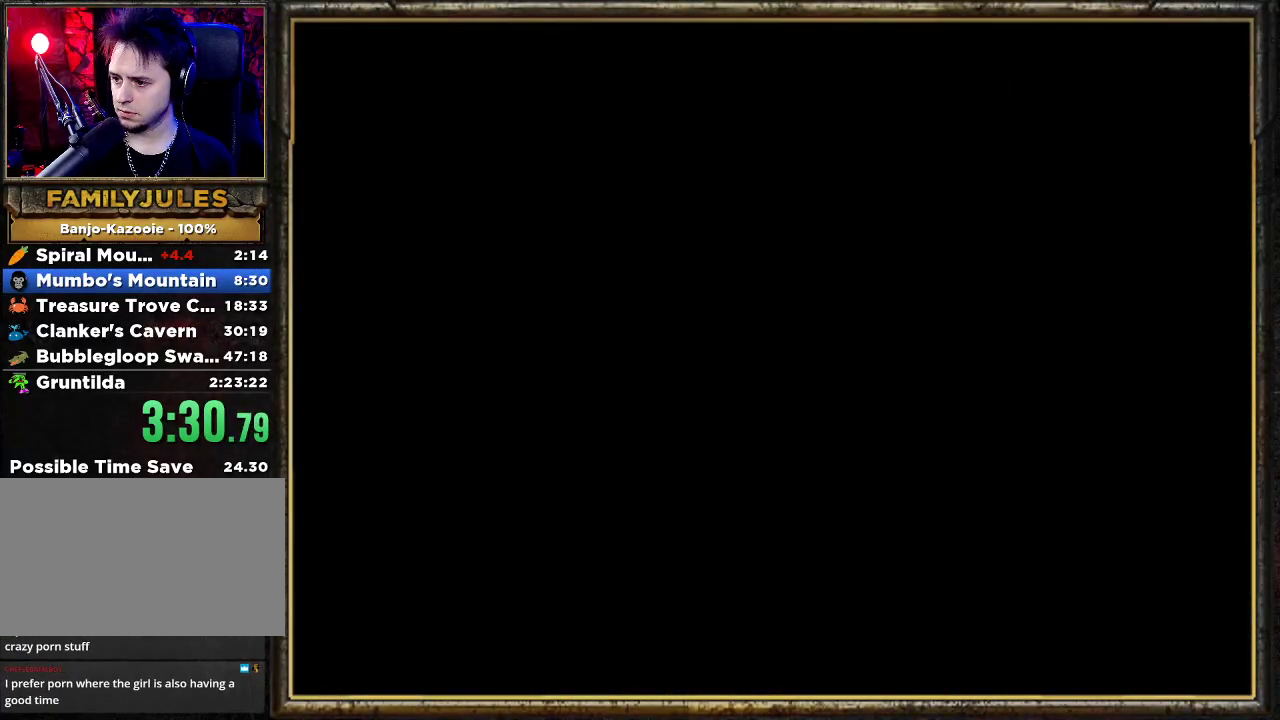
{"buttons": ["Z"], "left_stick": "down-left", "events": [[433, "left_stick", "down-left"]]}
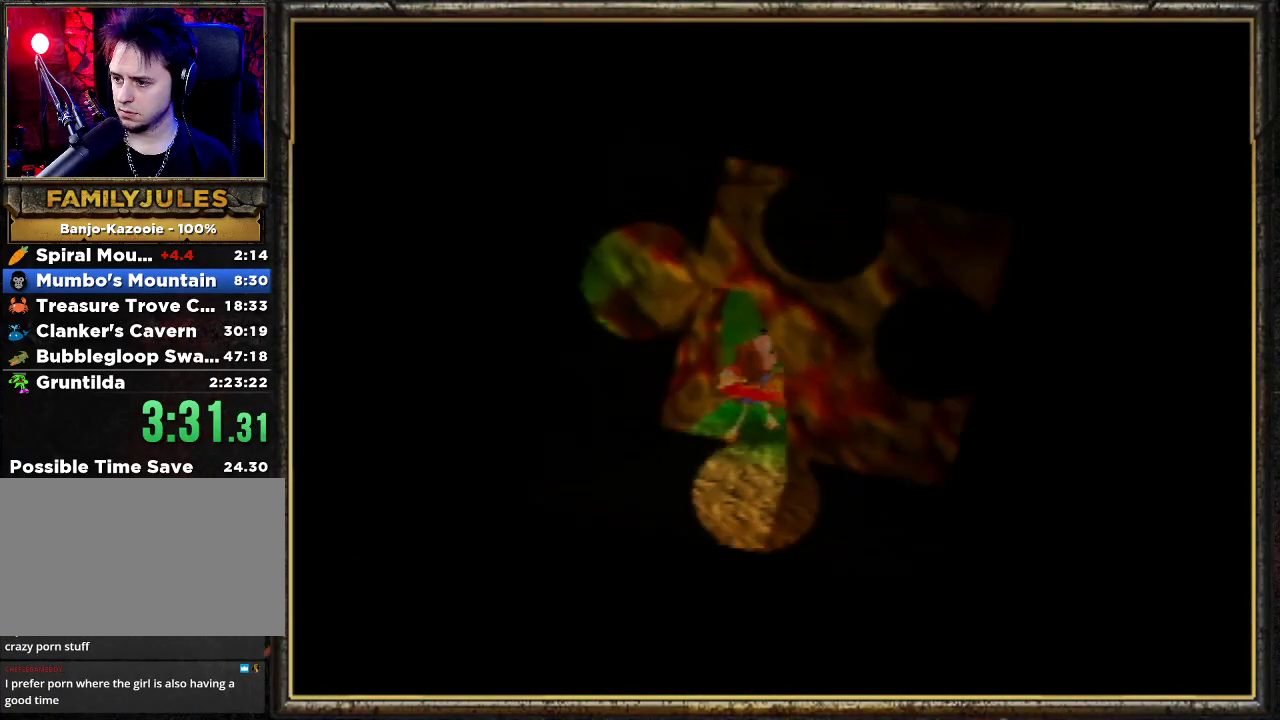
{"buttons": ["Z"], "left_stick": "down-left", "events": []}